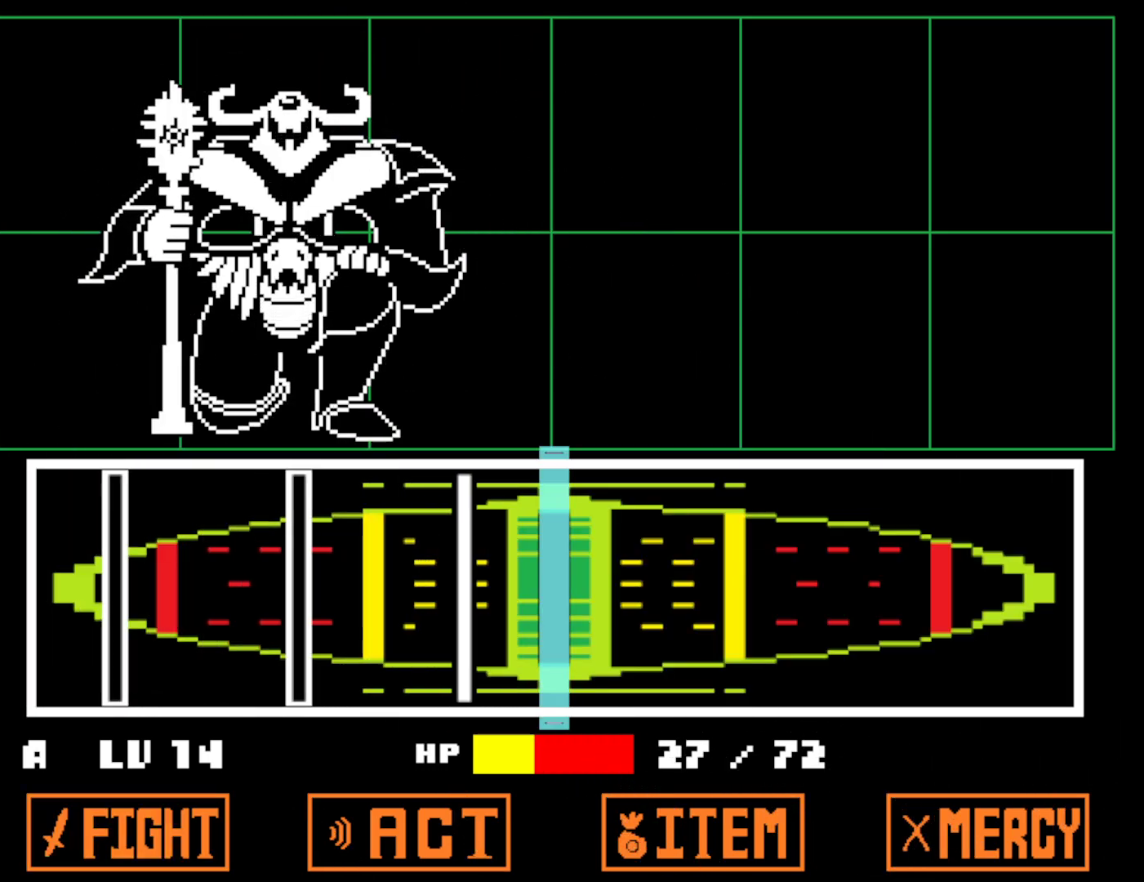
Gameplay with keyboard; each line is a JSON object with the keys held at the frame after it. "events" lists presses ("down") and releases ("up") of "c", "ctrl", "down", "left", "return", "right", "shift", "up", "x" and "z" between this image and that frame as [ms after this image, input, new state], when the widget could be followed in between. No other keys are recorded. Mouse input is not recorded.
{"keys": [], "events": [[34, "z", "down"], [117, "z", "up"], [384, "z", "down"], [450, "z", "up"]]}
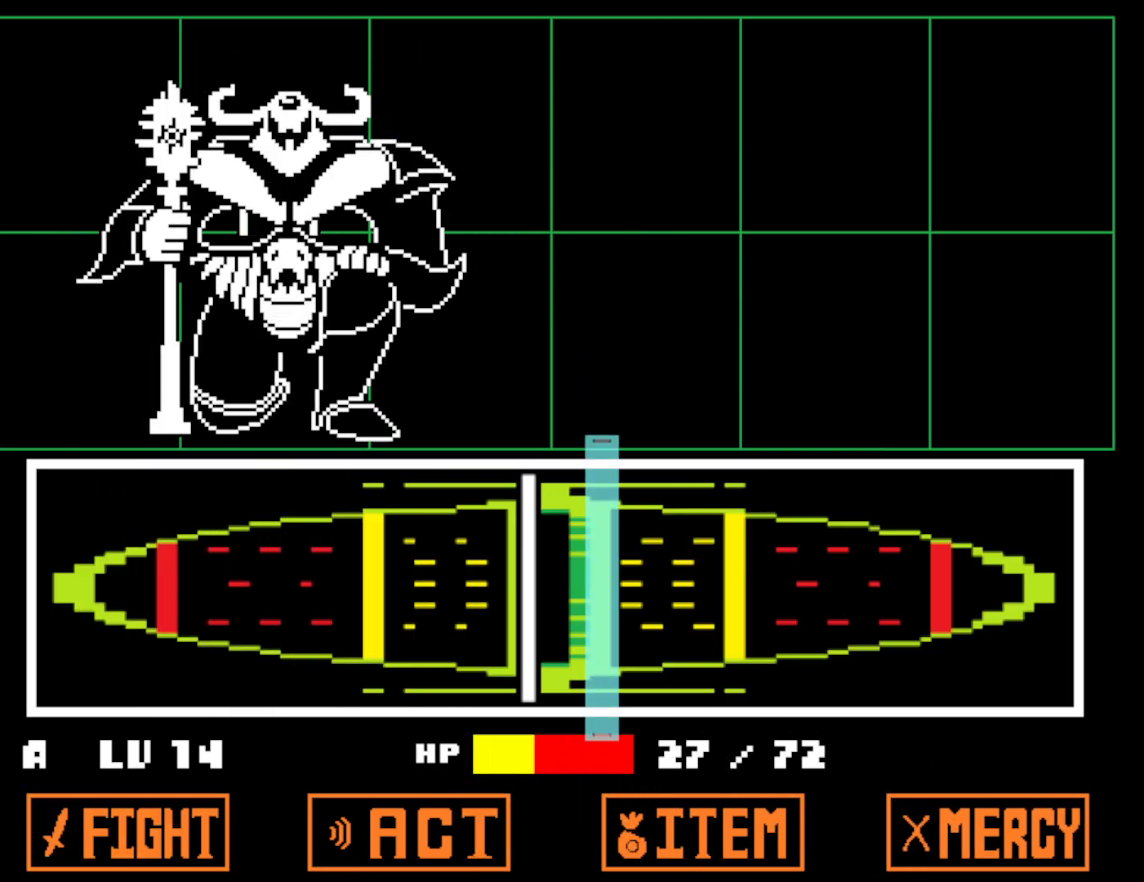
{"keys": [], "events": [[50, "z", "down"], [117, "z", "up"]]}
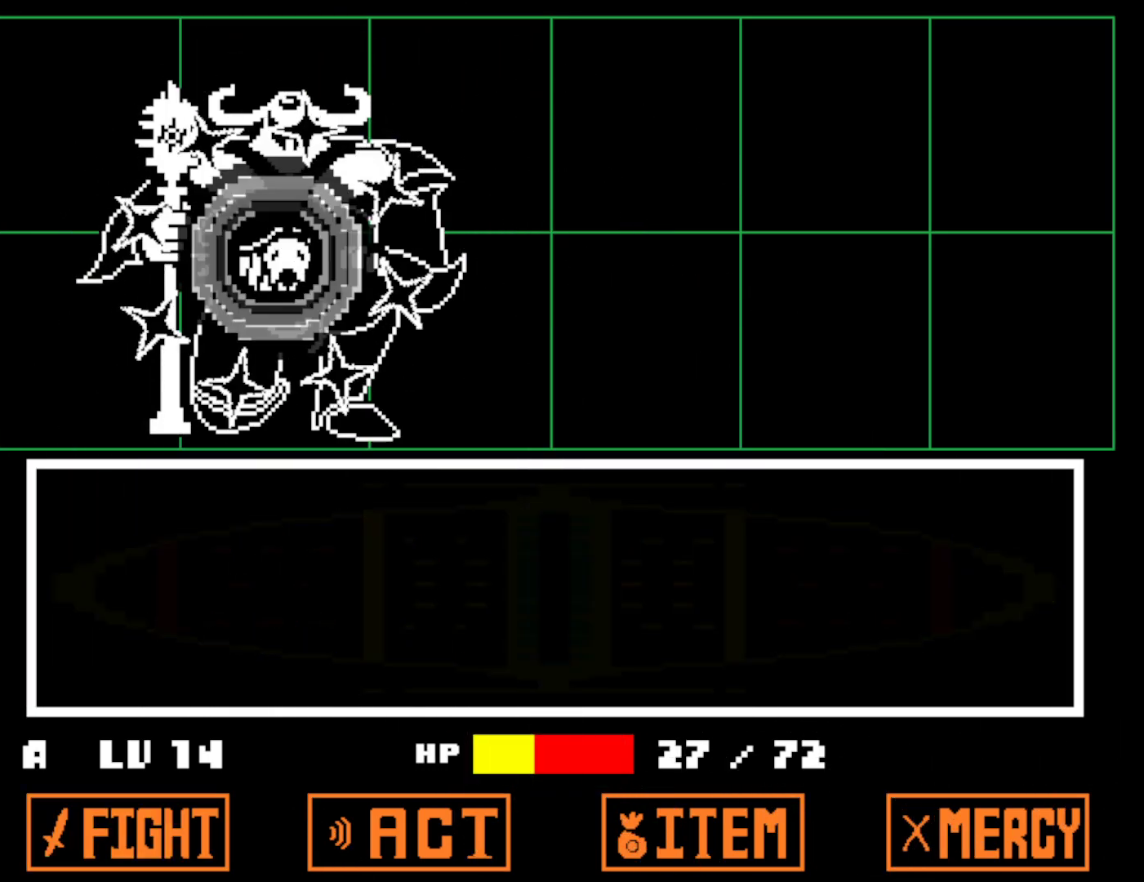
{"keys": [], "events": []}
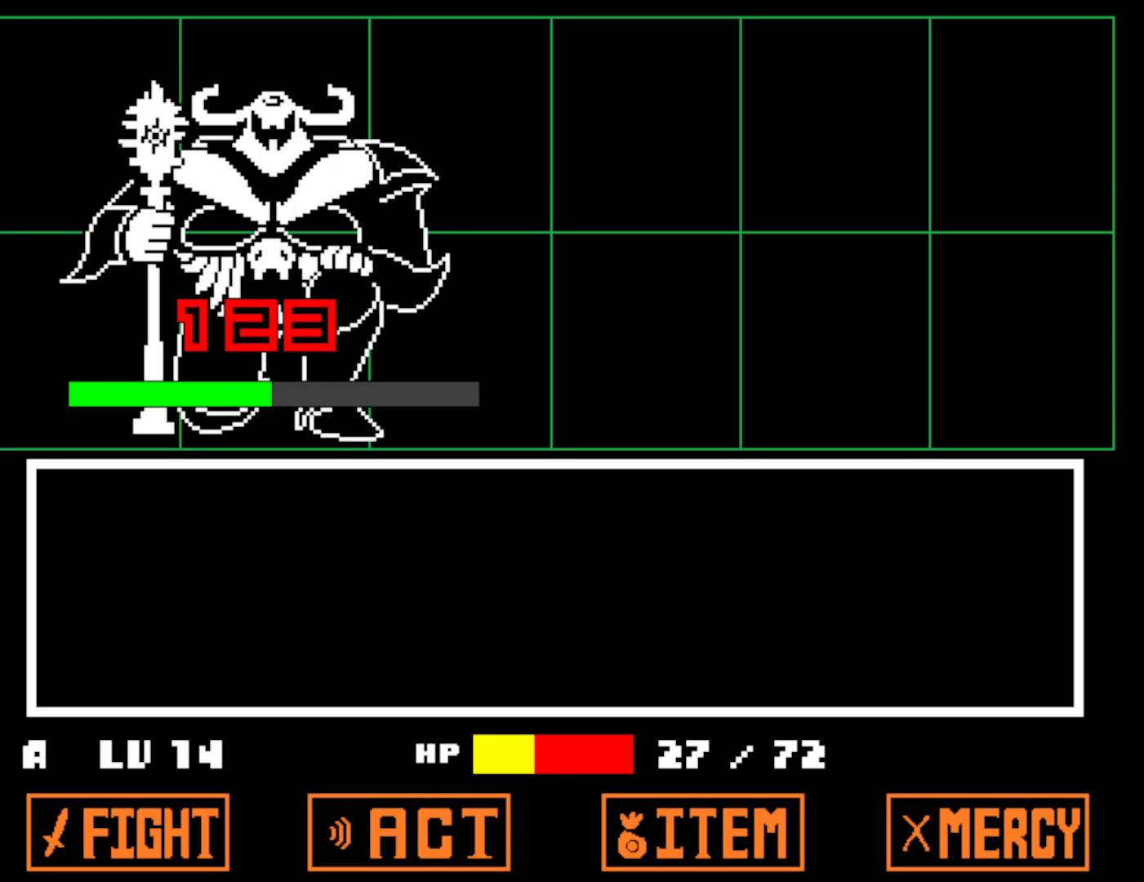
{"keys": [], "events": []}
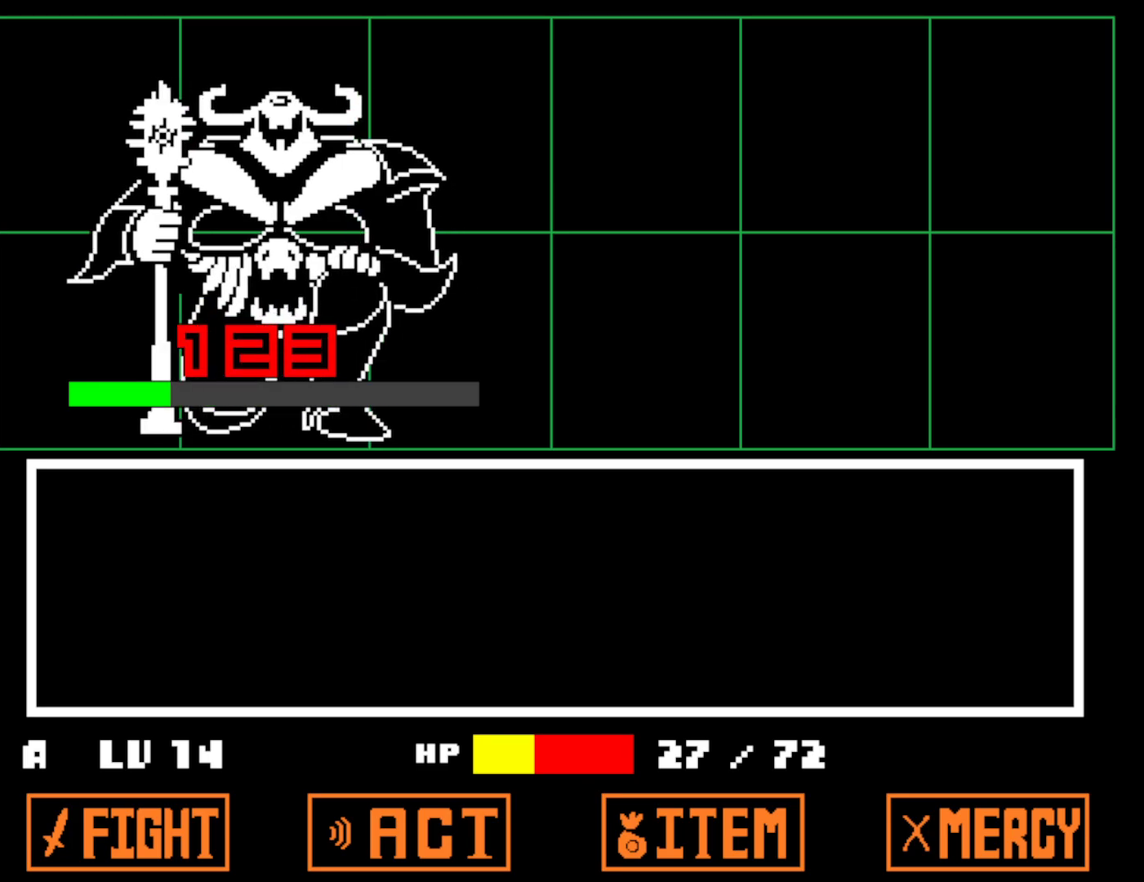
{"keys": ["x"], "events": [[434, "z", "down"], [484, "x", "down"], [484, "z", "up"]]}
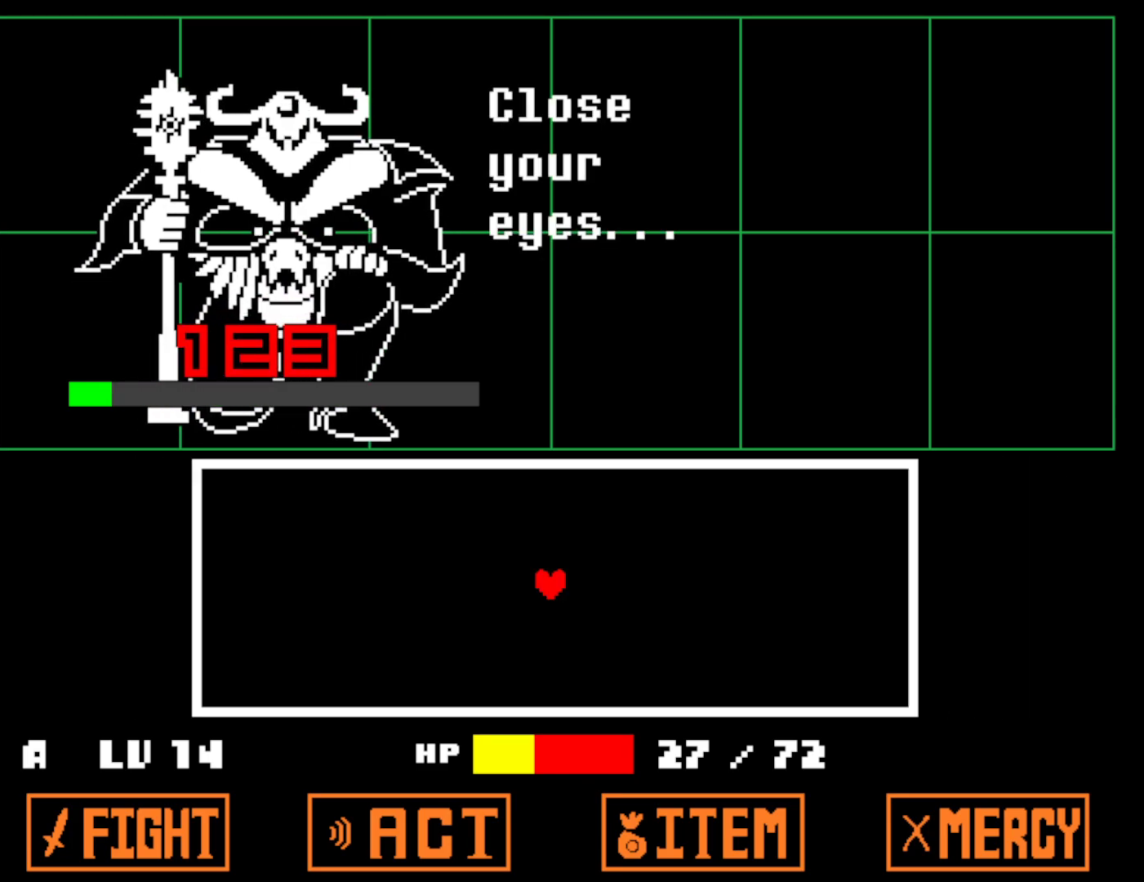
{"keys": [], "events": [[50, "x", "up"], [67, "z", "down"], [150, "x", "down"], [150, "z", "up"], [217, "x", "up"], [234, "z", "down"], [300, "x", "down"], [334, "z", "up"], [384, "z", "down"], [434, "x", "up"], [467, "z", "up"]]}
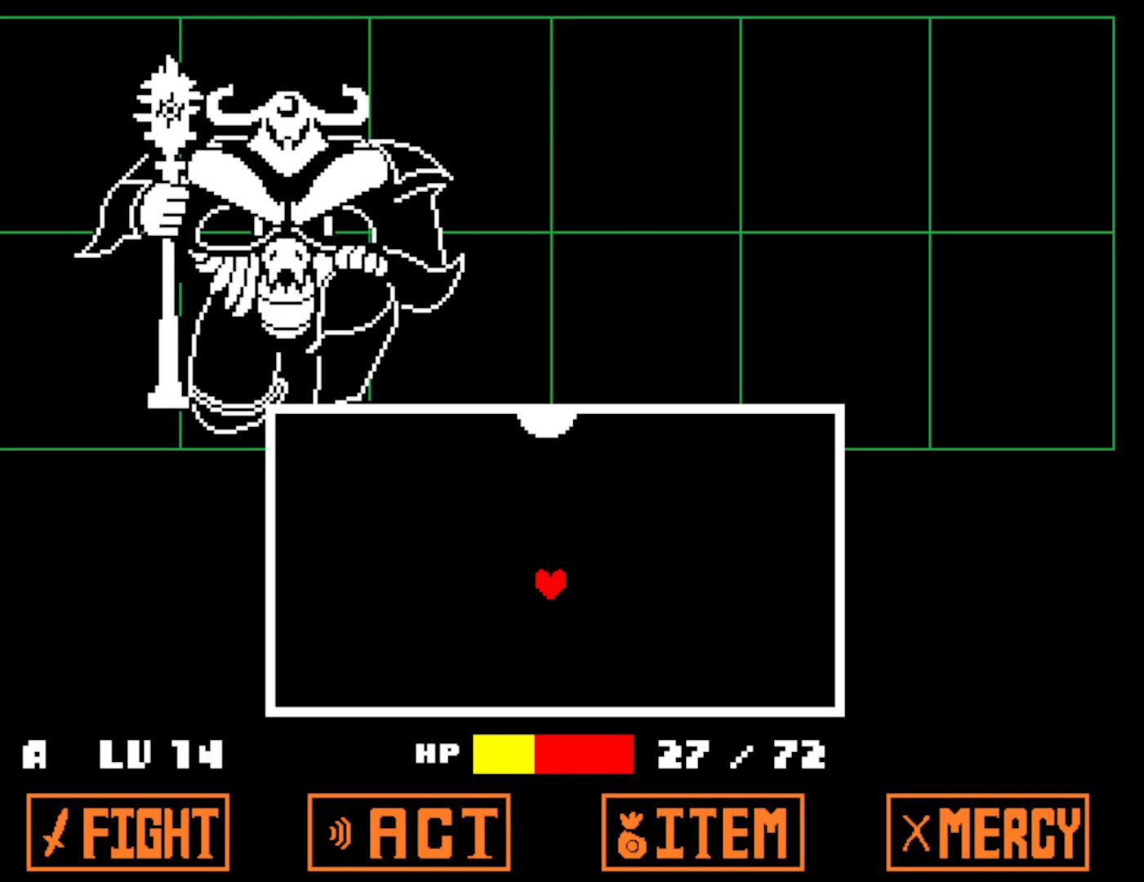
{"keys": [], "events": []}
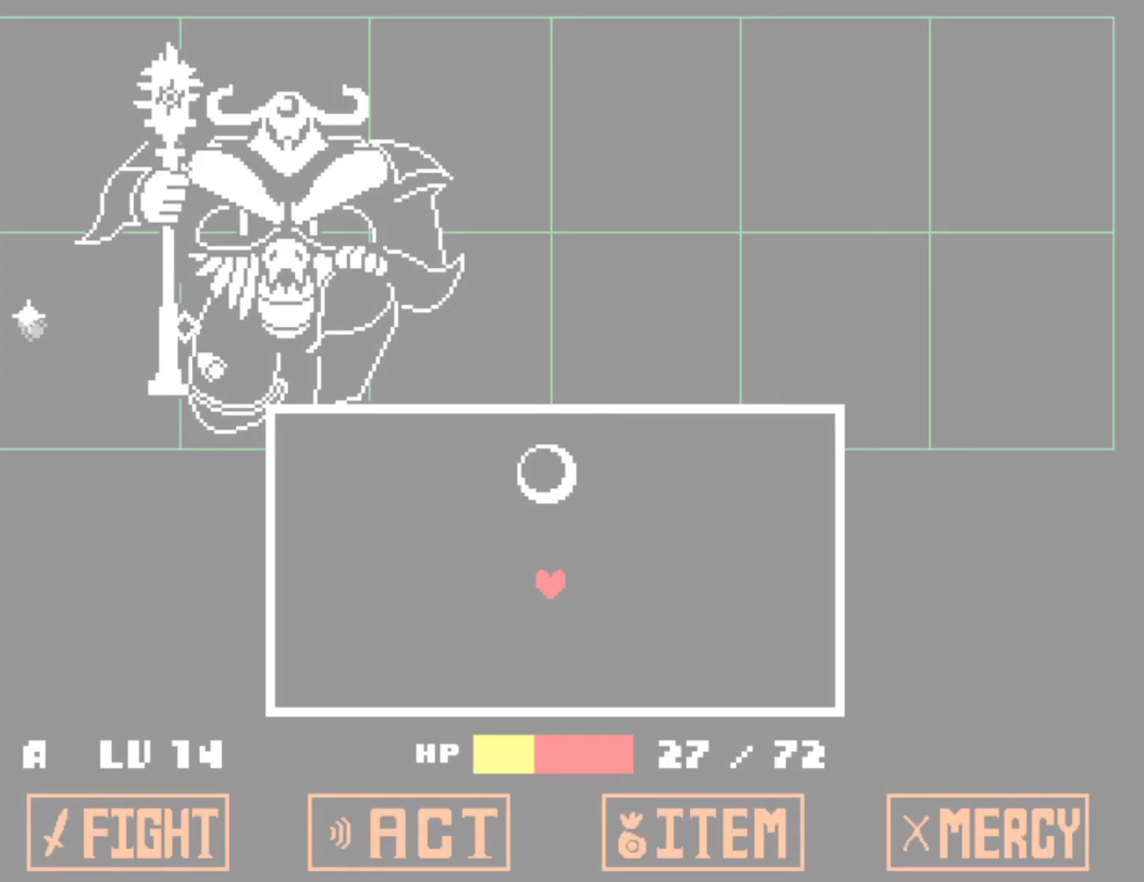
{"keys": [], "events": []}
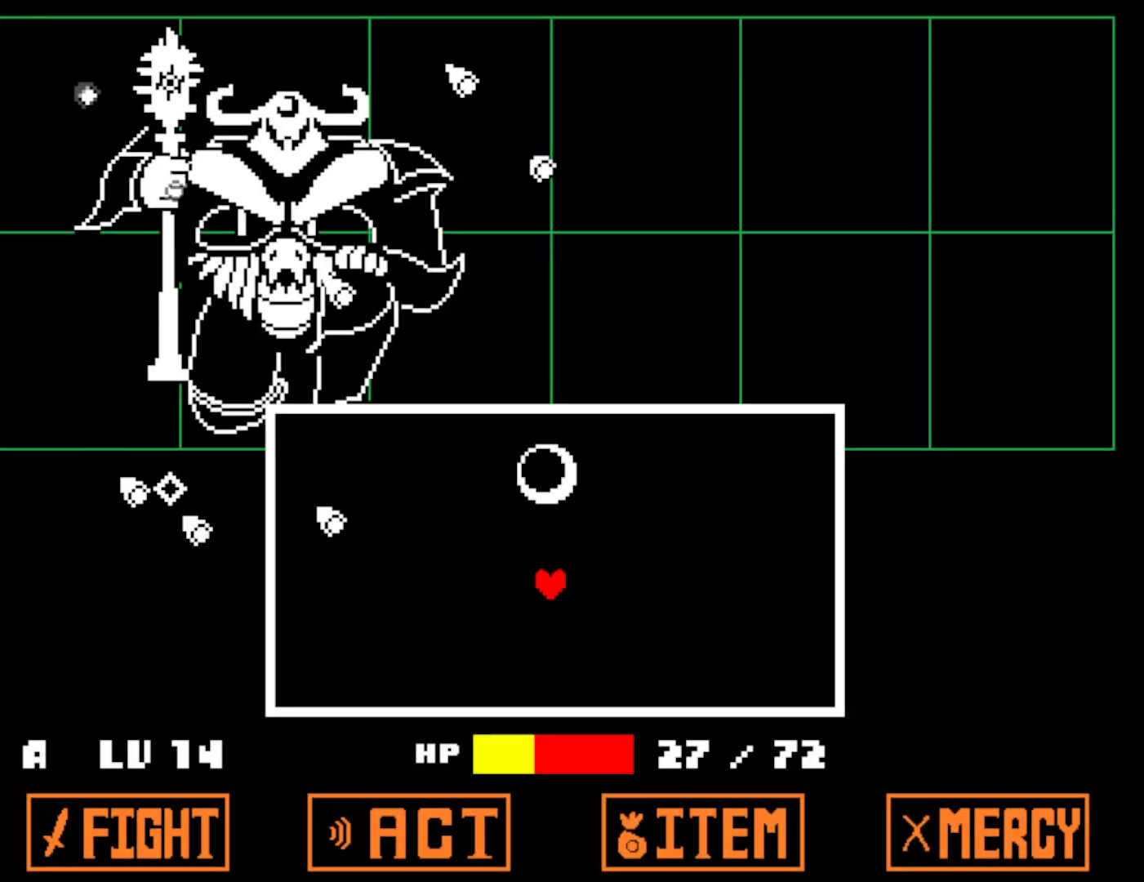
{"keys": [], "events": []}
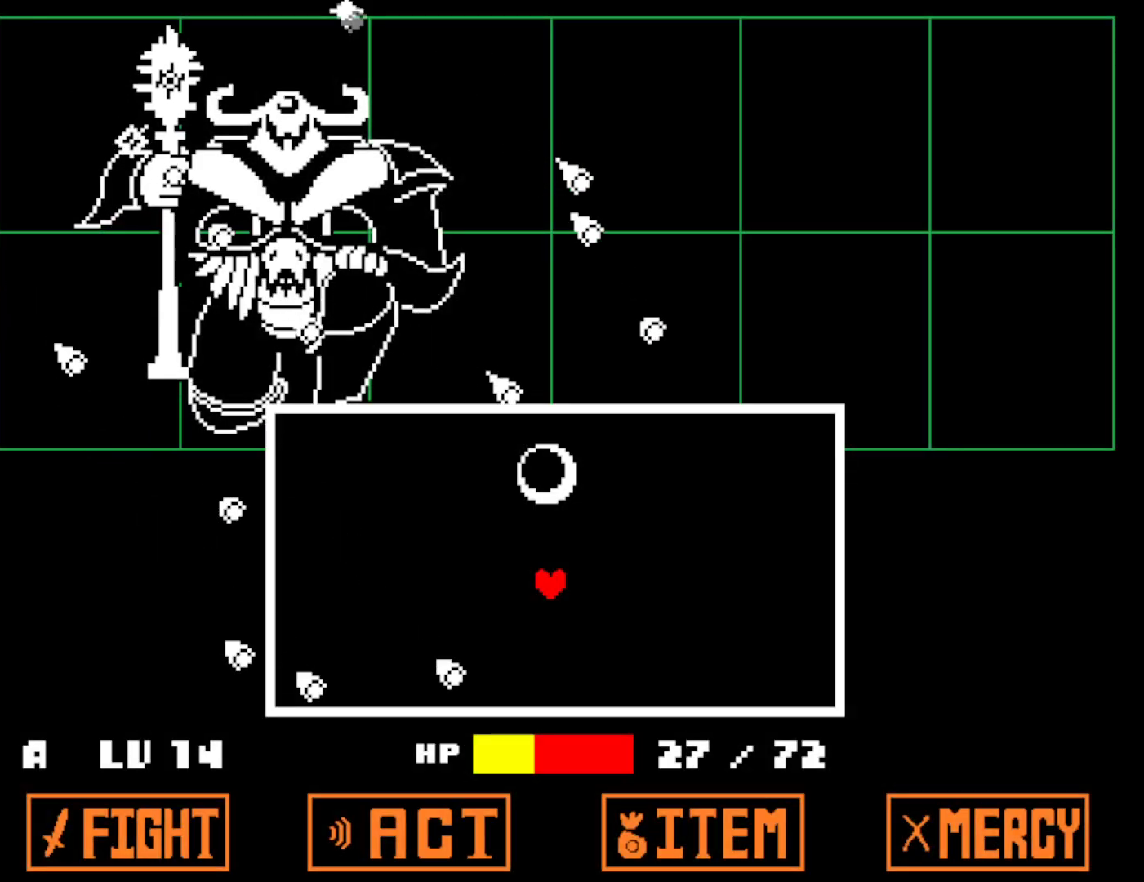
{"keys": [], "events": [[17, "left", "down"], [100, "left", "up"], [200, "left", "down"], [250, "left", "up"]]}
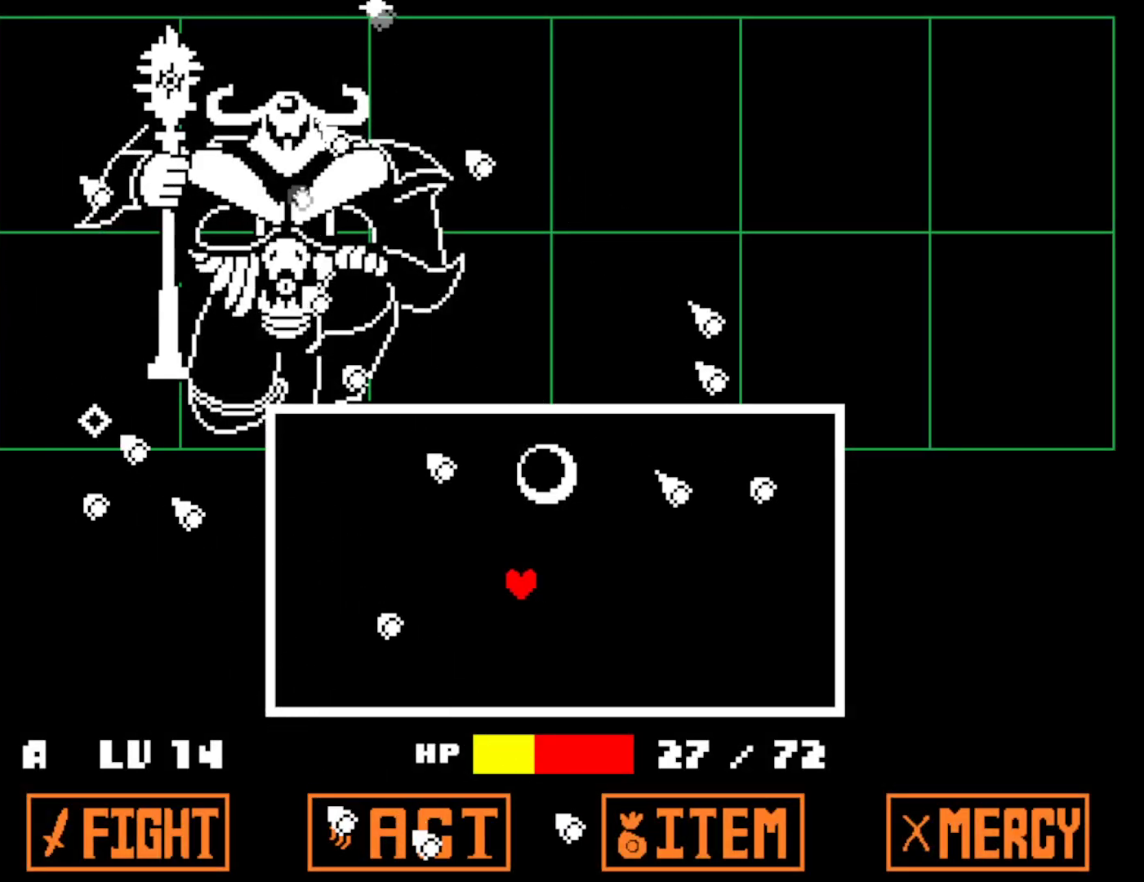
{"keys": [], "events": [[217, "left", "down"], [384, "left", "up"], [417, "left", "down"], [500, "left", "up"]]}
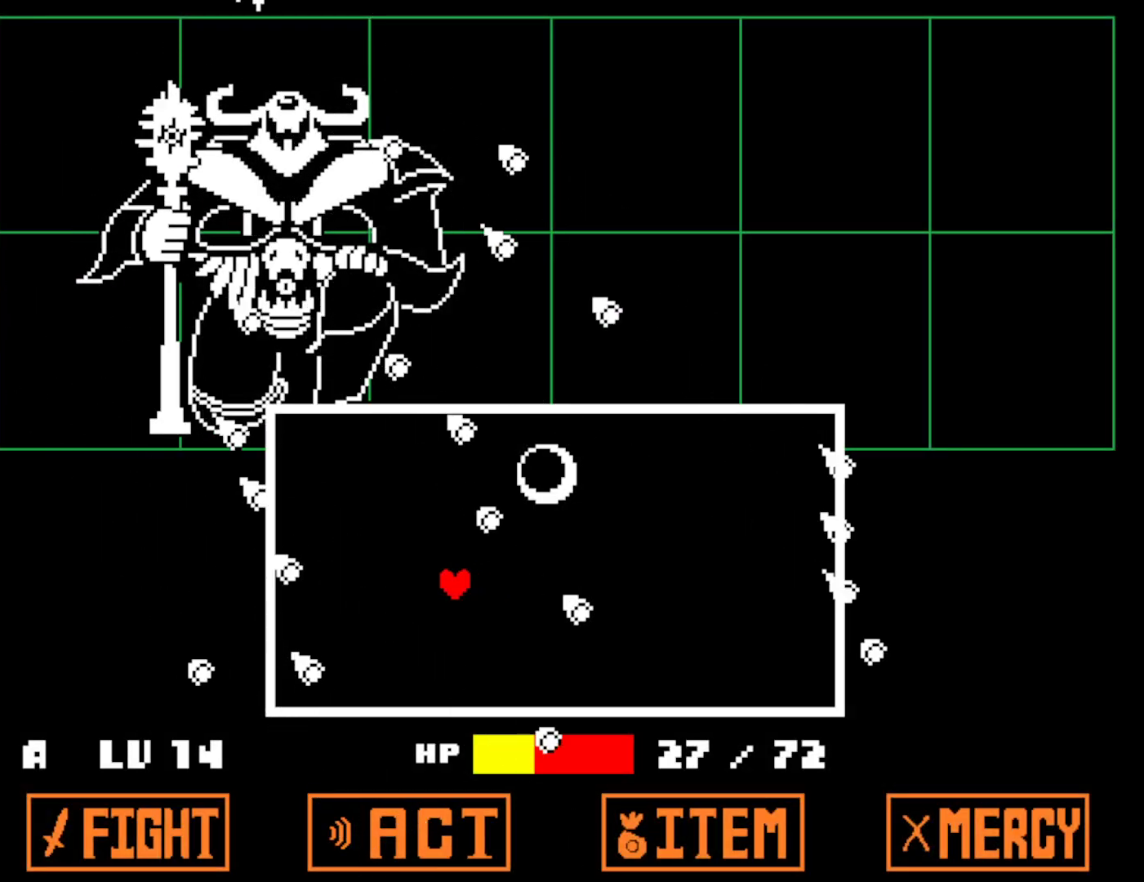
{"keys": [], "events": [[317, "right", "down"], [417, "right", "up"]]}
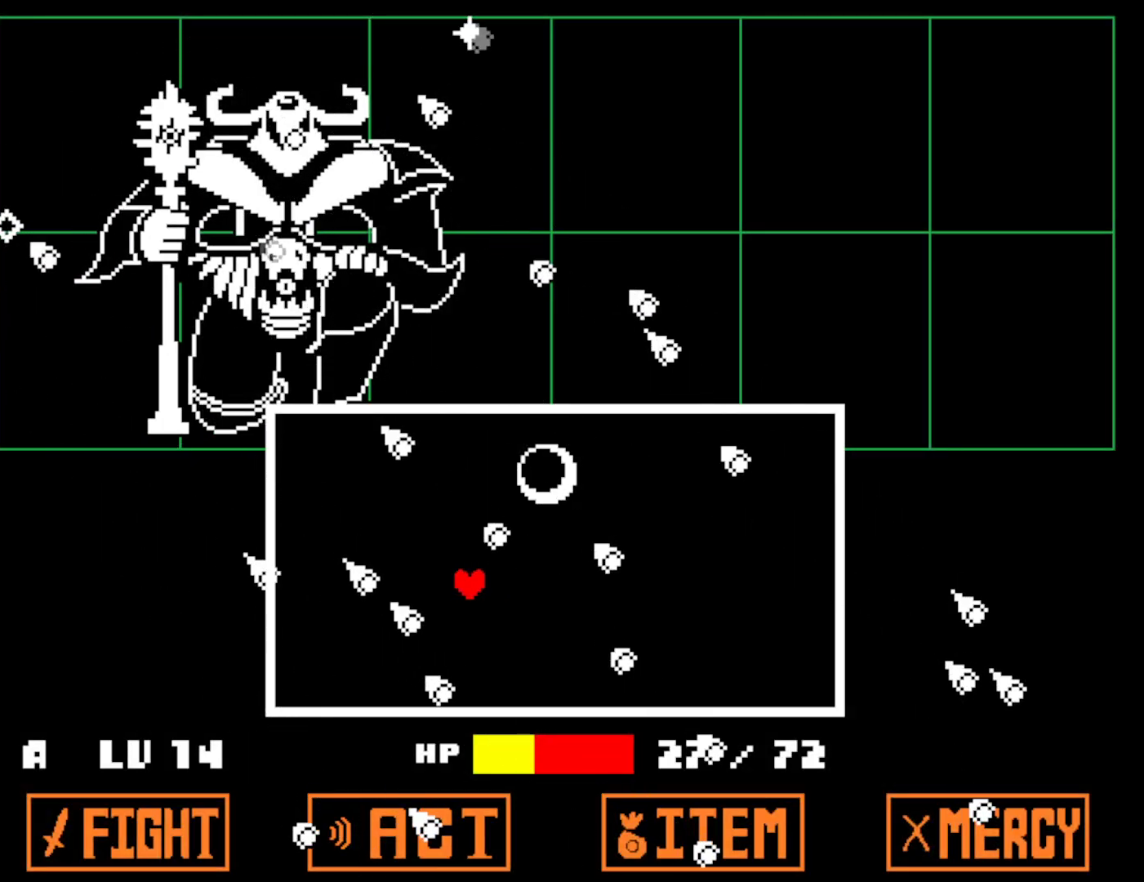
{"keys": [], "events": [[234, "right", "down"], [334, "right", "up"]]}
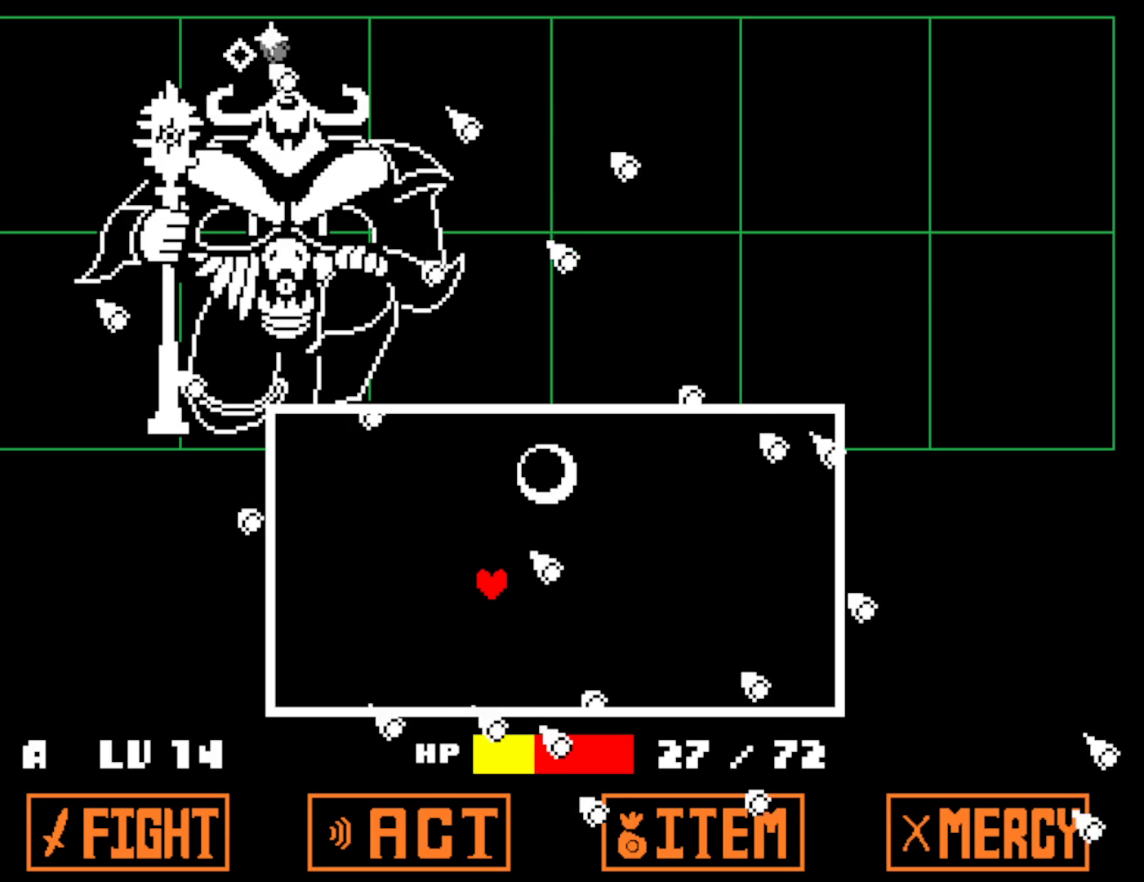
{"keys": ["left"], "events": [[117, "left", "down"], [150, "left", "up"], [400, "left", "down"], [417, "left", "up"], [484, "left", "down"]]}
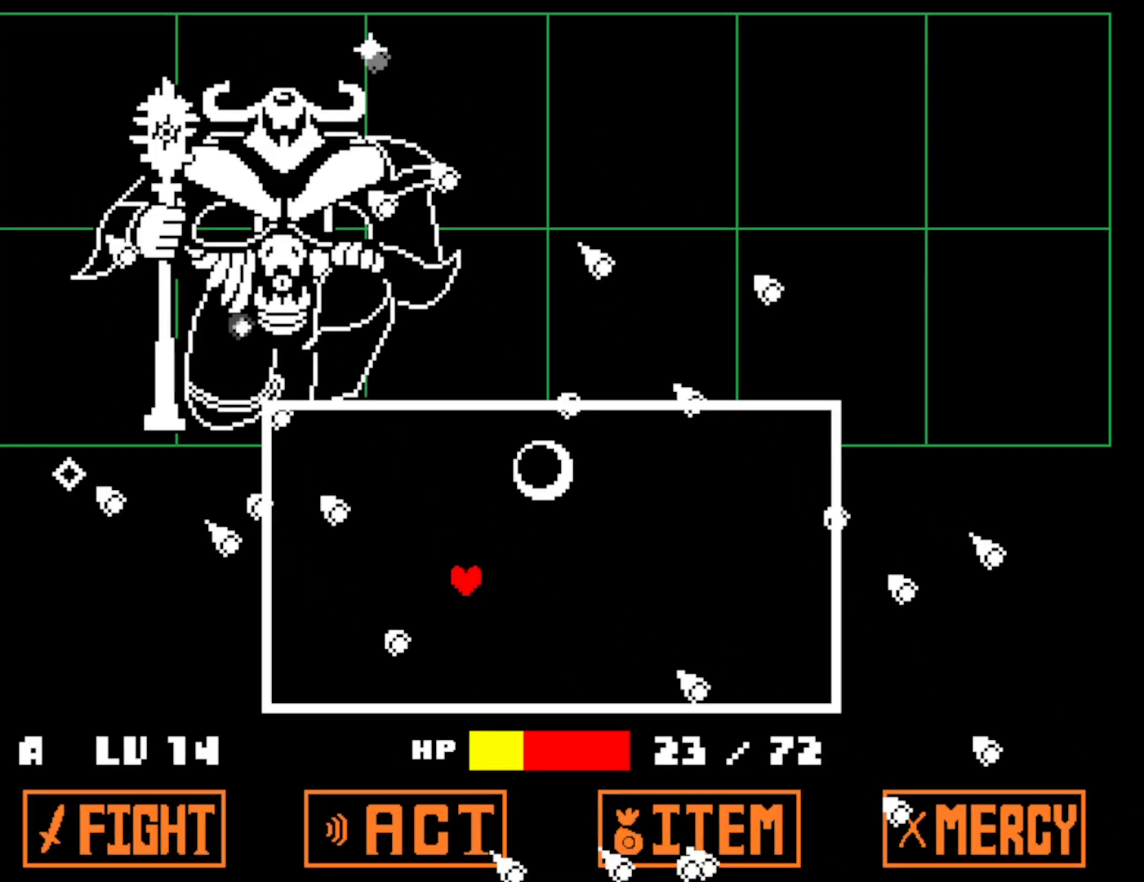
{"keys": ["right"], "events": [[50, "left", "up"], [234, "right", "down"]]}
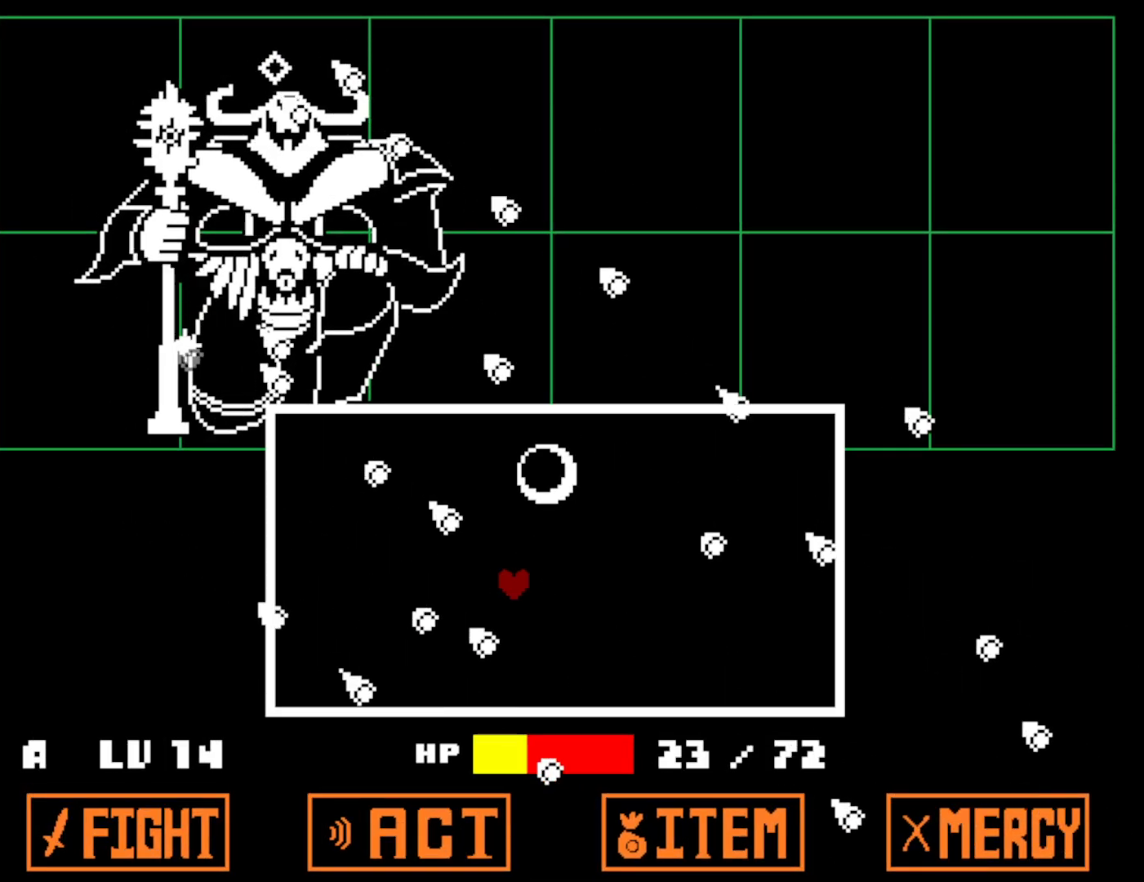
{"keys": ["right"], "events": []}
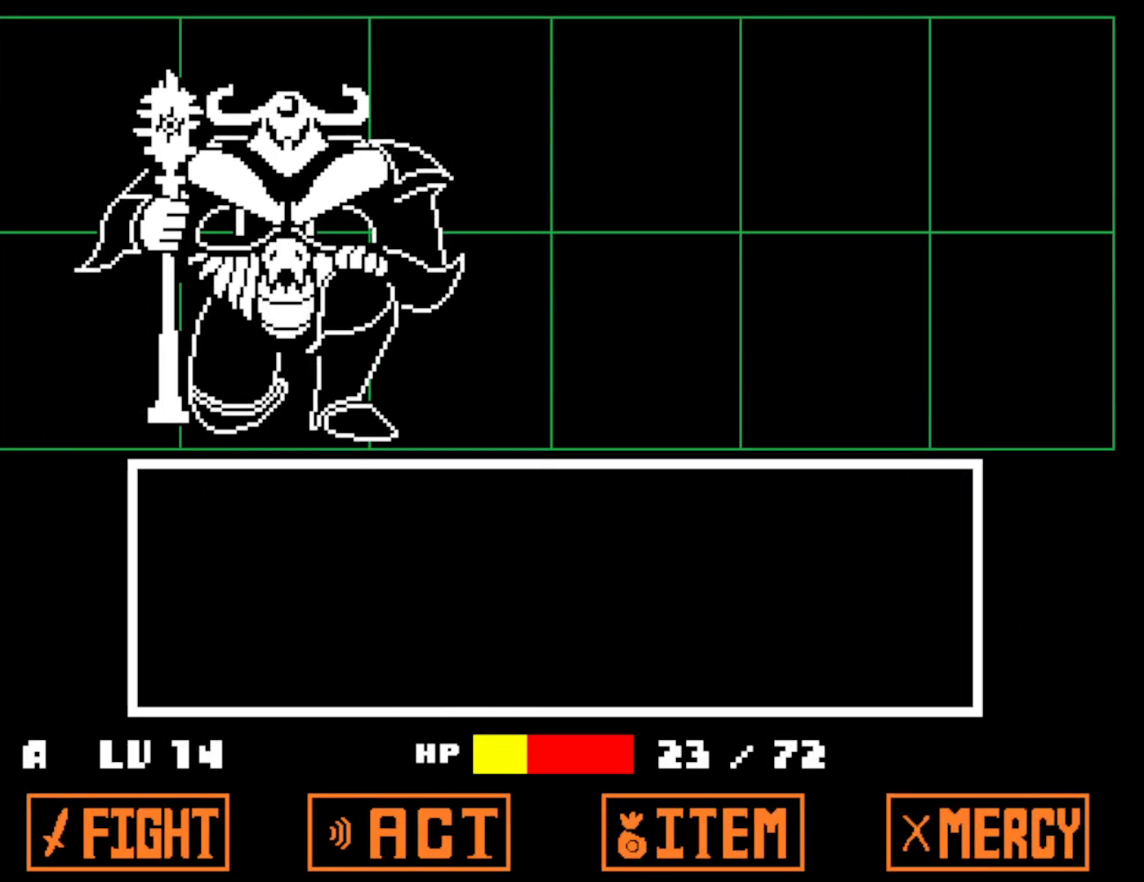
{"keys": [], "events": [[250, "right", "up"], [400, "z", "down"], [467, "z", "up"]]}
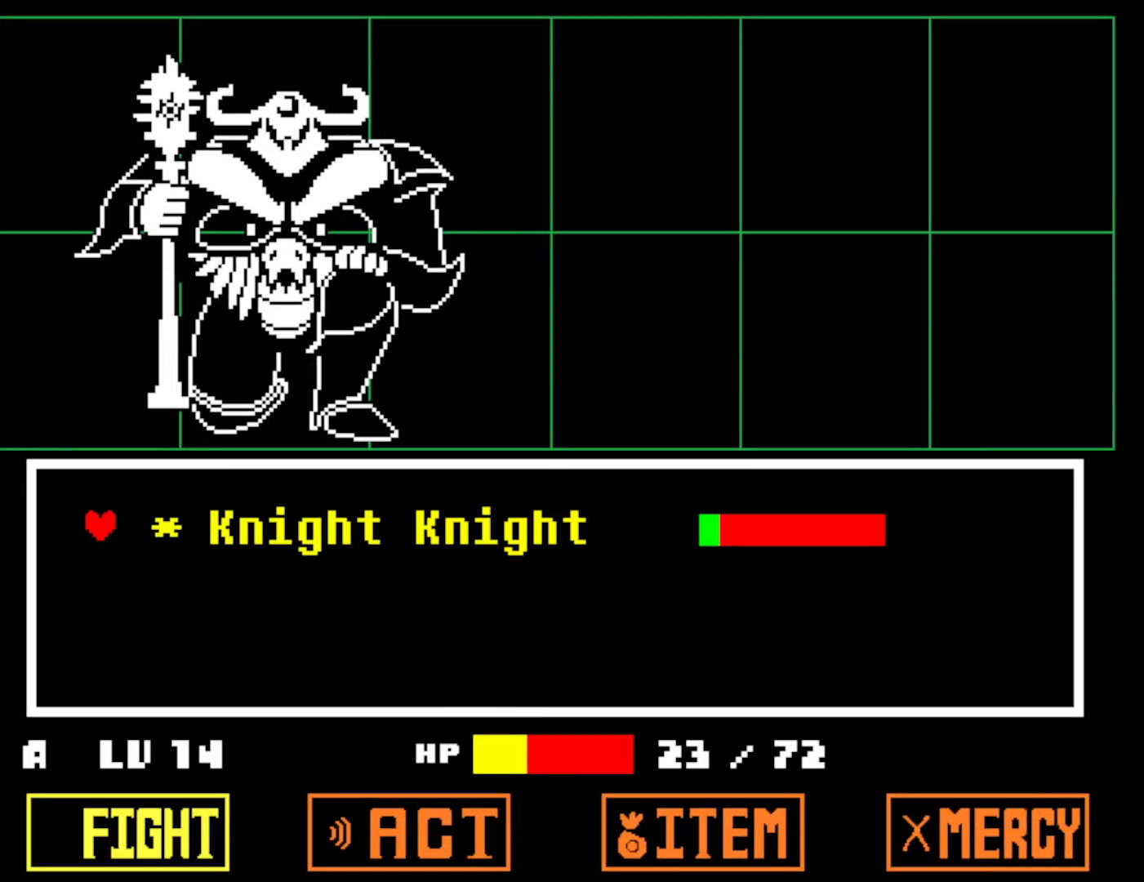
{"keys": [], "events": [[34, "z", "down"], [117, "z", "up"]]}
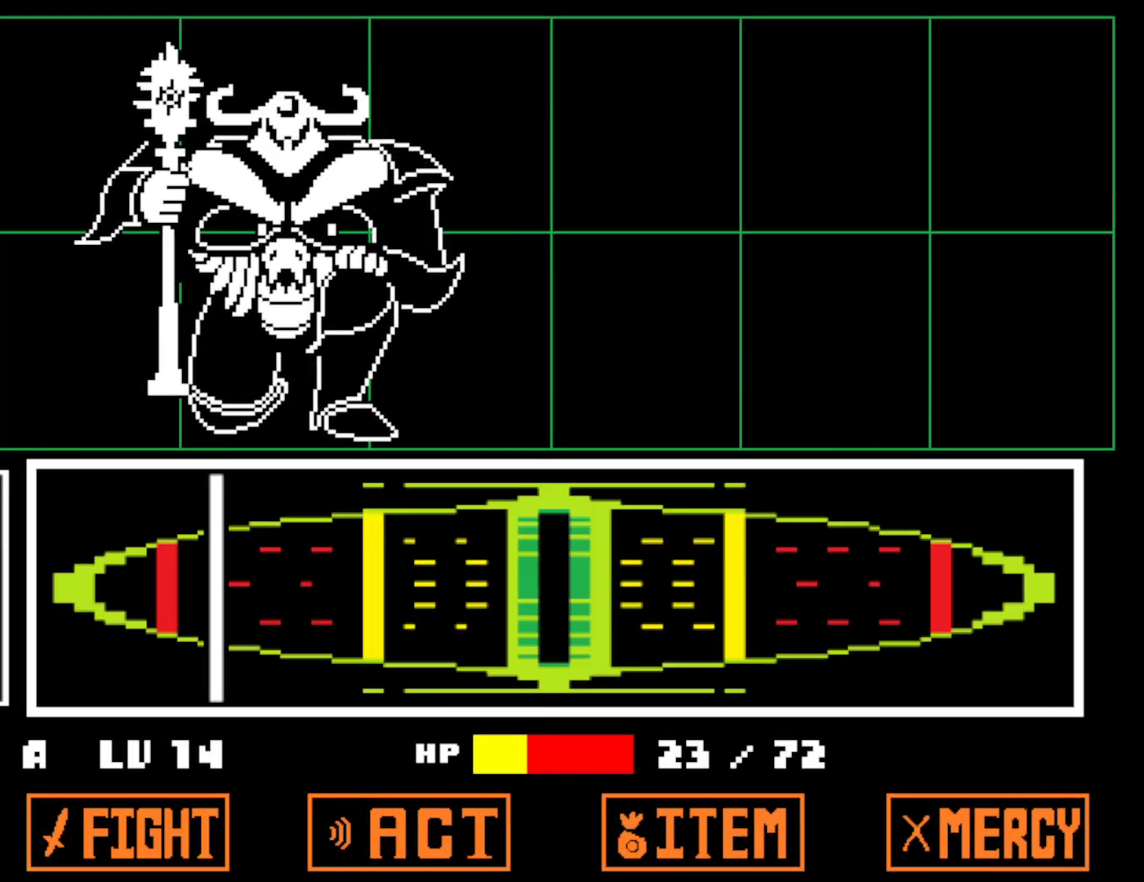
{"keys": [], "events": [[367, "z", "down"], [434, "z", "up"]]}
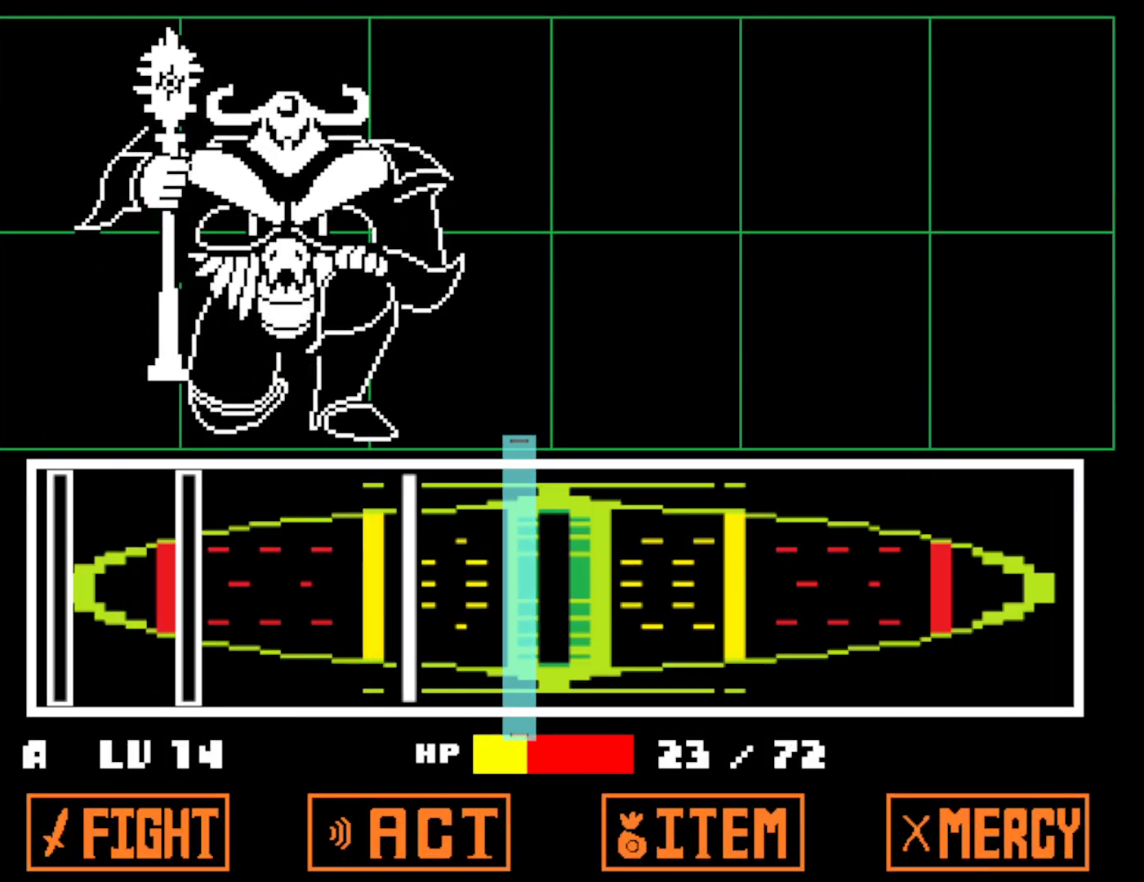
{"keys": [], "events": [[84, "z", "down"], [167, "z", "up"], [350, "z", "down"], [400, "z", "up"]]}
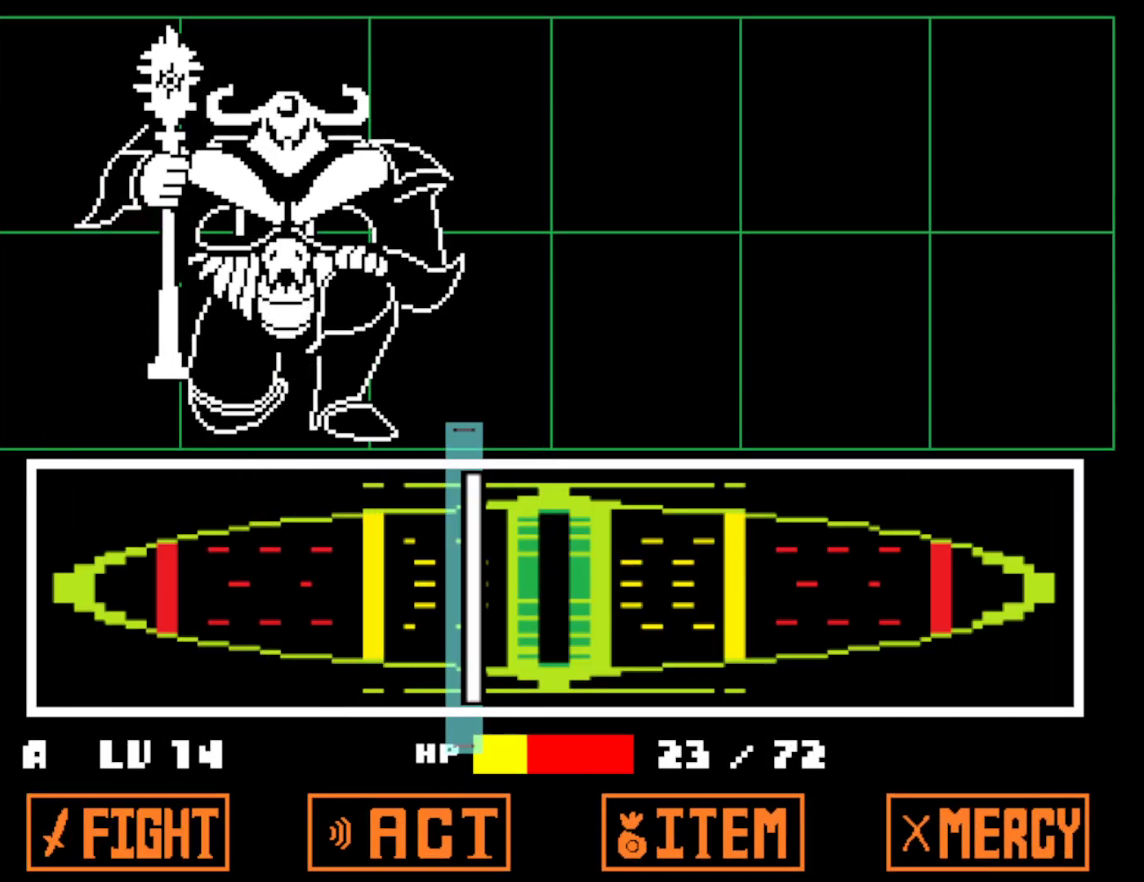
{"keys": [], "events": [[84, "z", "down"], [134, "z", "up"]]}
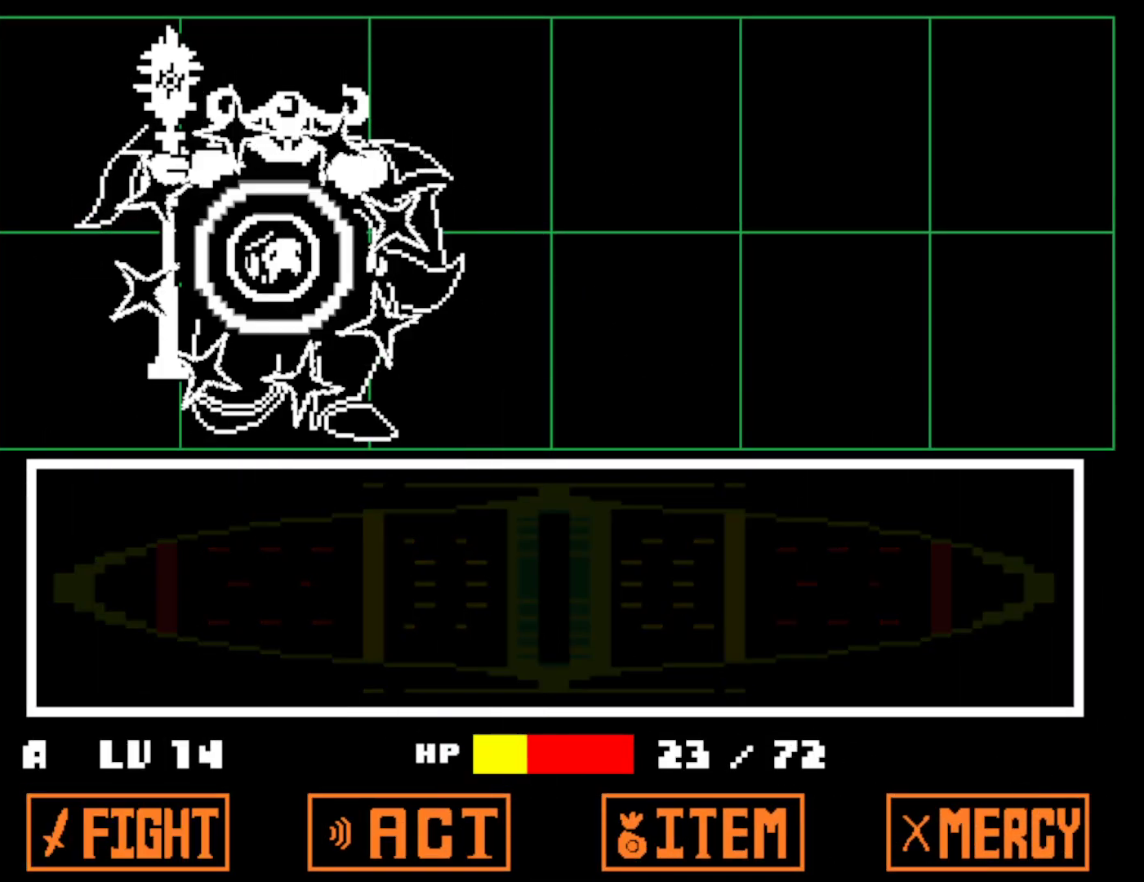
{"keys": [], "events": []}
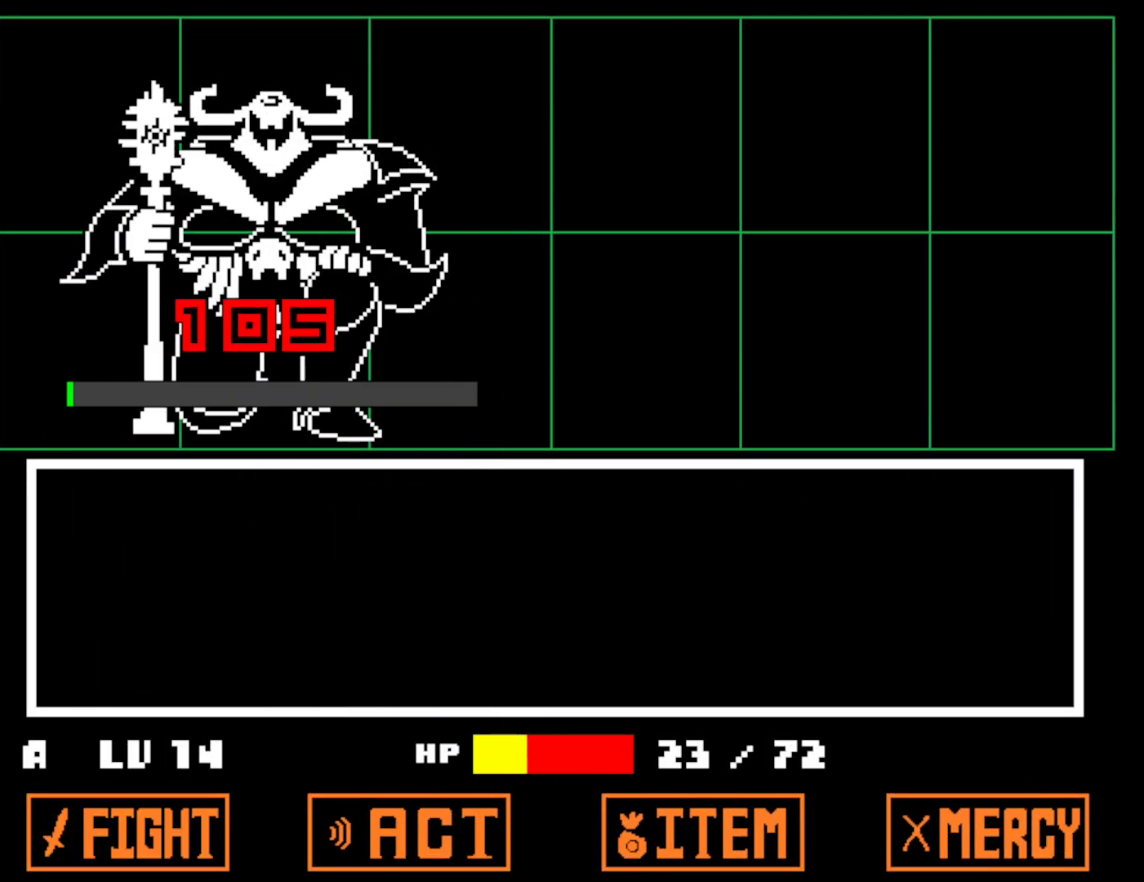
{"keys": ["x"], "events": [[234, "z", "down"], [284, "x", "down"], [284, "z", "up"], [367, "x", "up"], [434, "z", "down"], [484, "x", "down"], [484, "z", "up"]]}
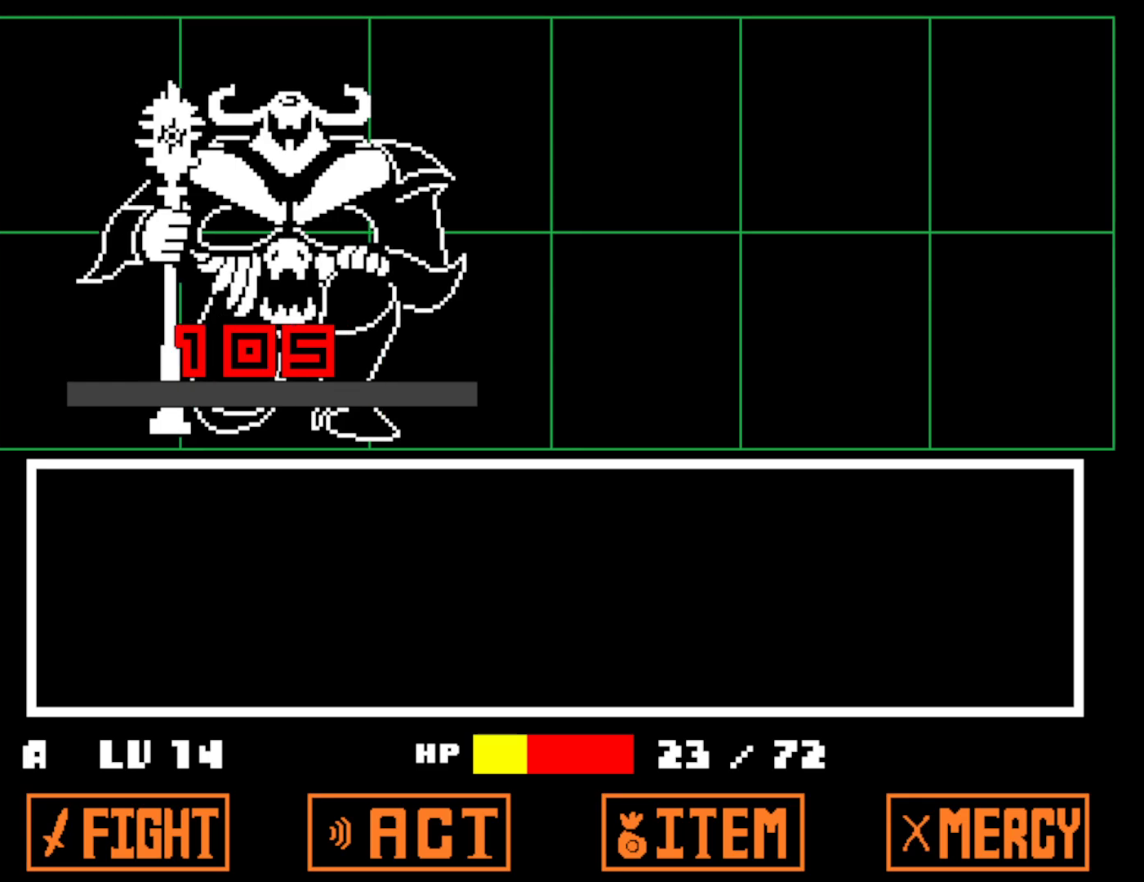
{"keys": ["right"], "events": [[67, "x", "up"], [184, "z", "down"], [234, "right", "down"], [234, "x", "down"], [234, "z", "up"], [300, "x", "up"], [367, "z", "down"], [417, "x", "down"], [417, "z", "up"], [500, "x", "up"]]}
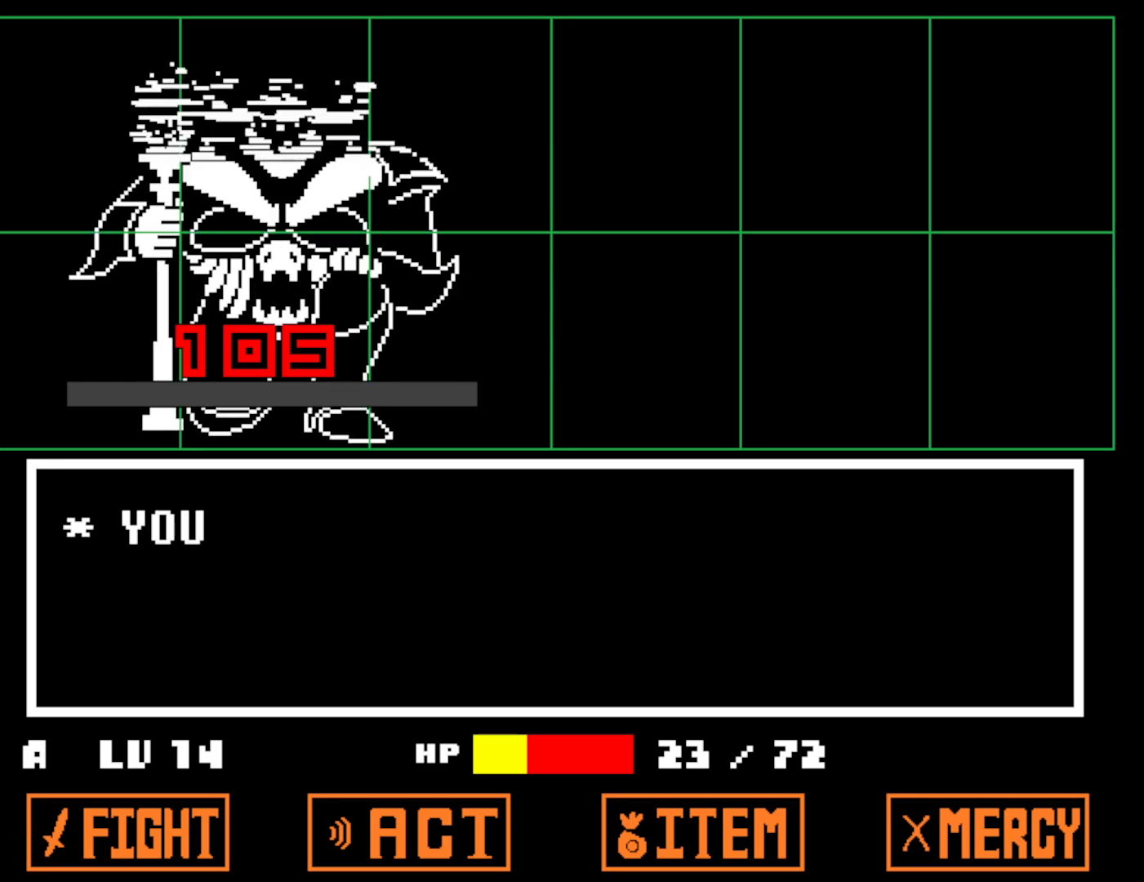
{"keys": ["right", "x"], "events": [[34, "z", "down"], [84, "x", "down"], [84, "z", "up"], [167, "x", "up"], [217, "z", "down"], [267, "x", "down"], [300, "z", "up"], [350, "x", "up"], [384, "z", "down"], [434, "x", "down"], [434, "z", "up"]]}
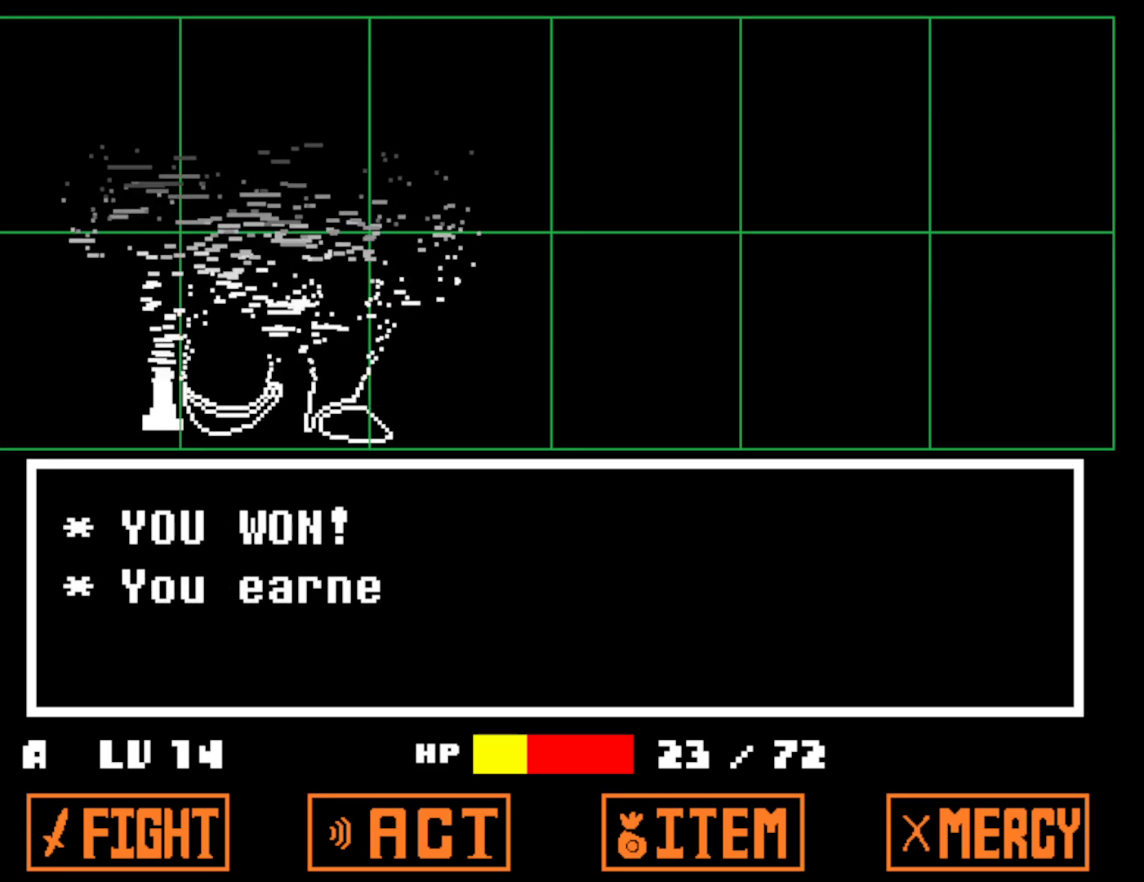
{"keys": ["right", "z"], "events": [[17, "x", "up"], [67, "z", "down"], [134, "x", "down"], [200, "z", "up"], [217, "x", "up"], [300, "z", "down"], [334, "x", "down"], [367, "z", "up"], [417, "x", "up"], [500, "z", "down"]]}
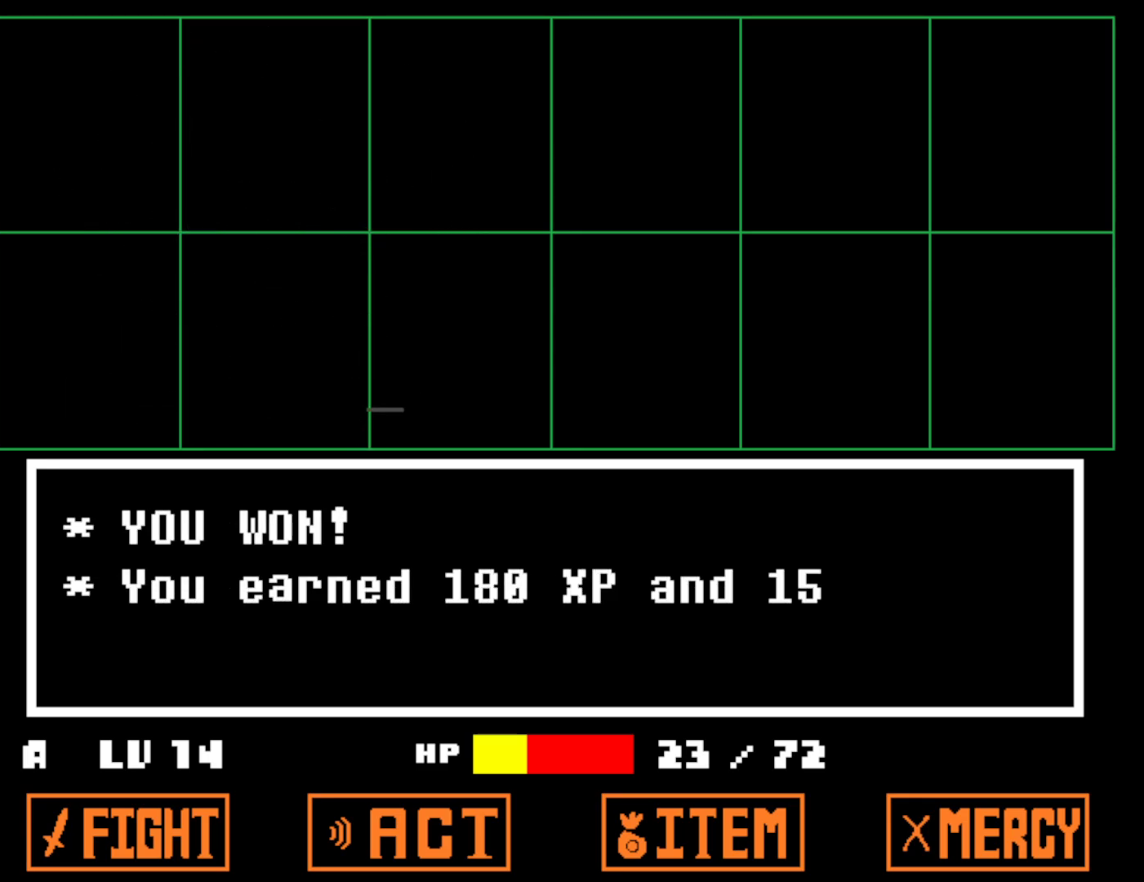
{"keys": ["right"], "events": [[100, "x", "down"], [100, "z", "up"], [117, "x", "up"], [200, "z", "down"], [250, "x", "down"], [250, "z", "up"], [300, "x", "up"], [367, "z", "down"], [400, "x", "down"], [400, "z", "up"], [467, "x", "up"]]}
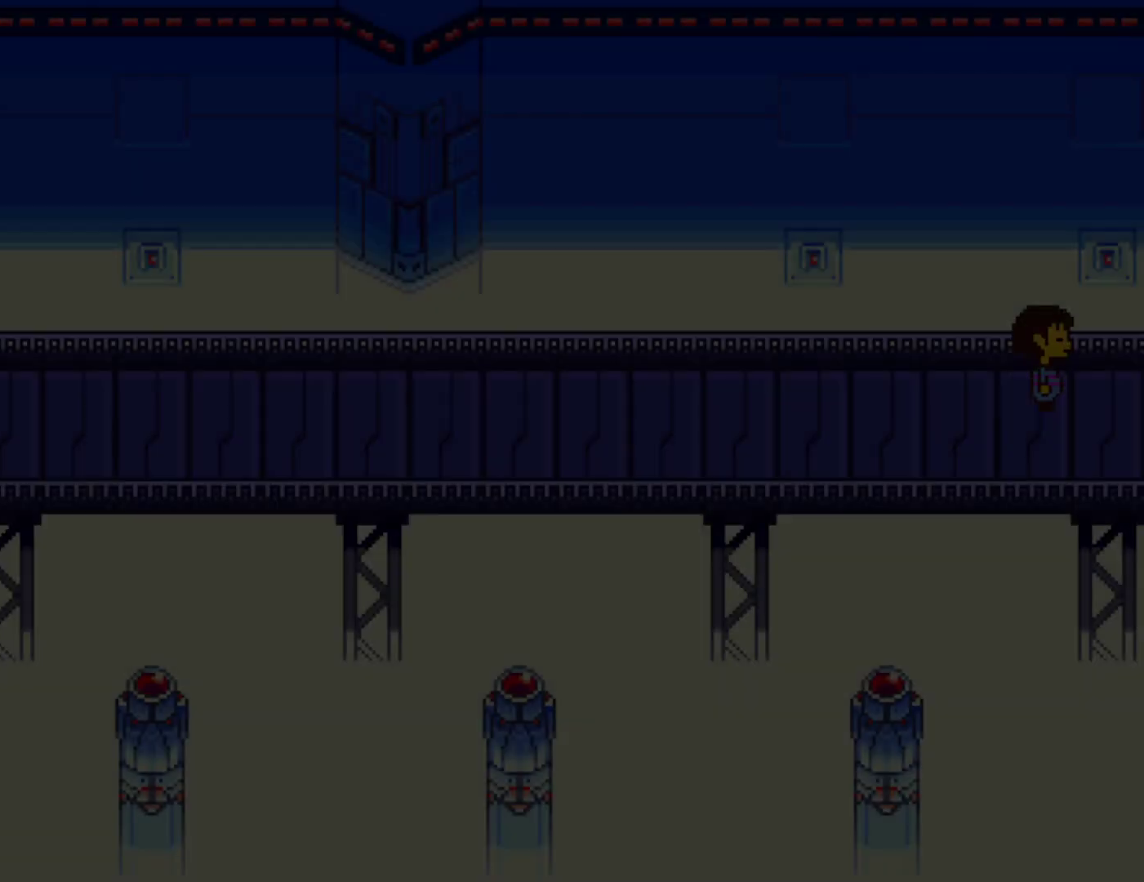
{"keys": ["left", "up"], "events": [[17, "z", "down"], [50, "x", "down"], [84, "z", "up"], [134, "x", "up"], [350, "right", "up"], [367, "left", "down"], [484, "up", "down"]]}
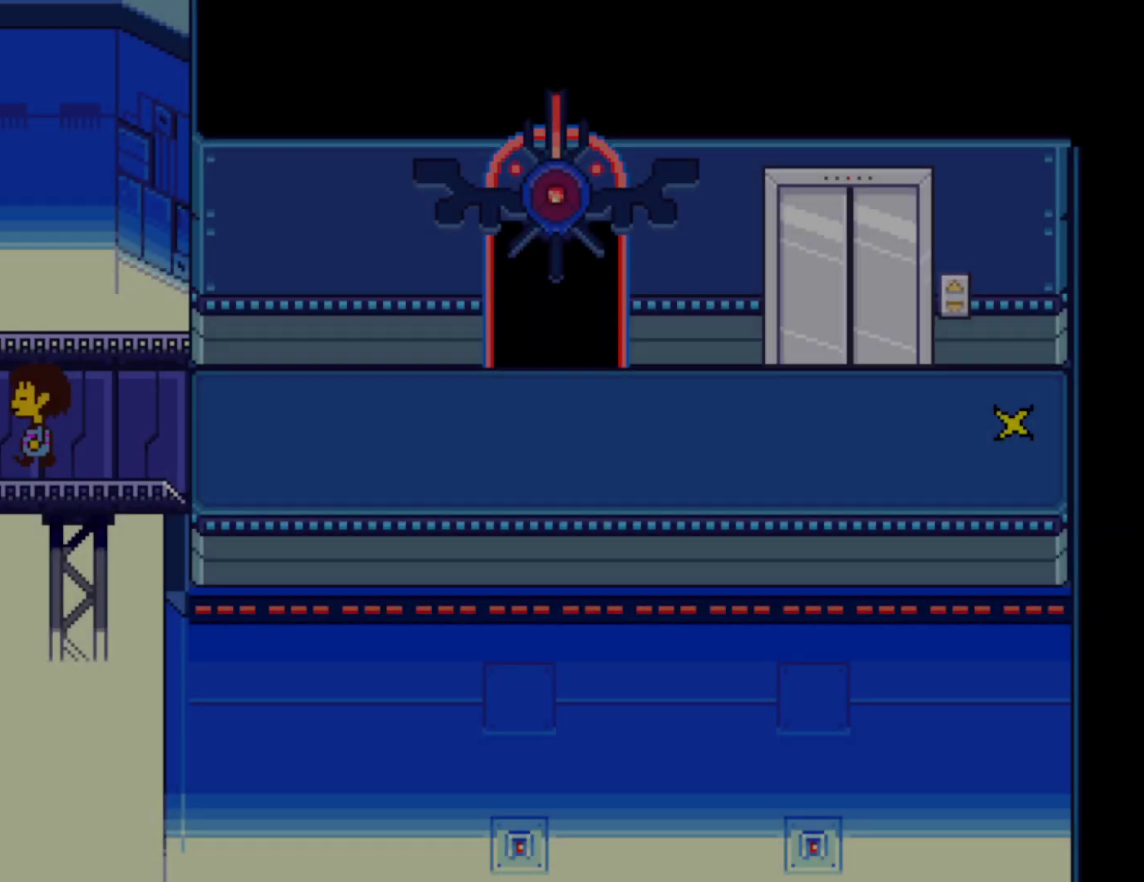
{"keys": ["down", "up"], "events": [[84, "down", "down"], [234, "left", "up"]]}
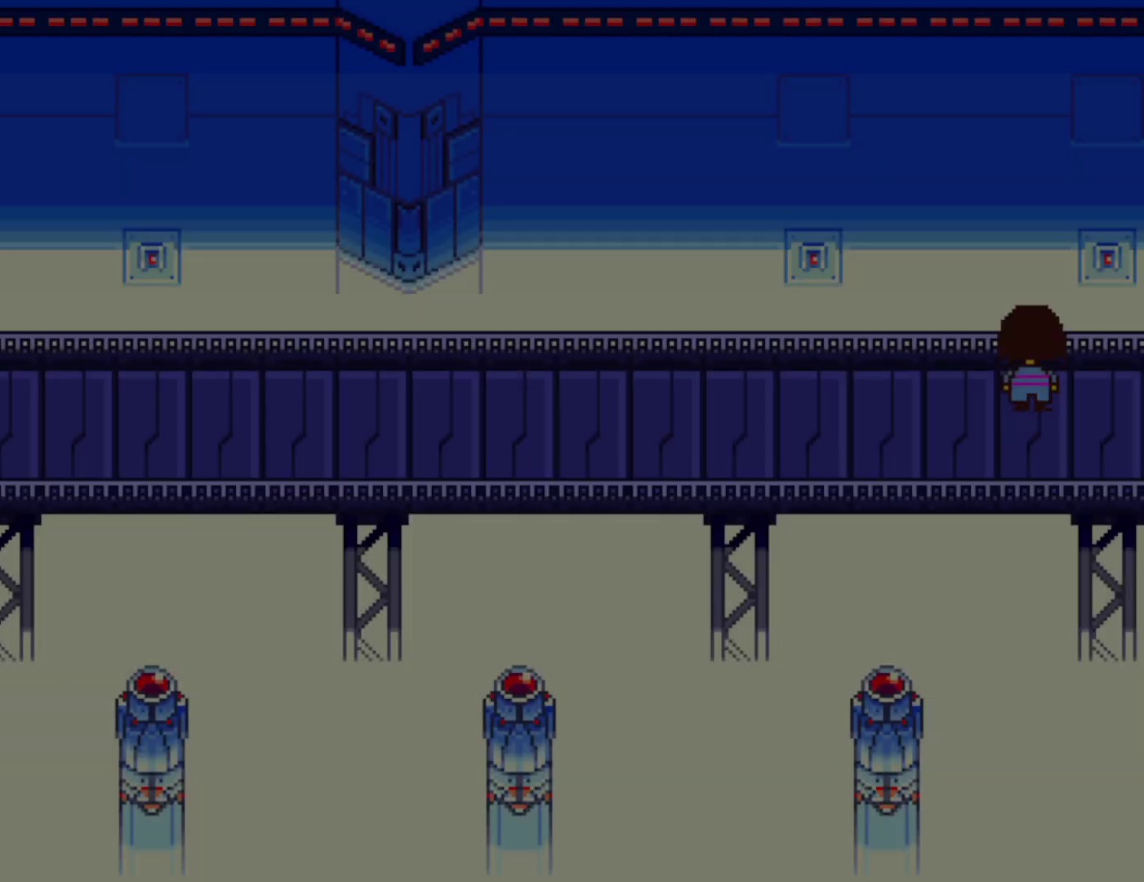
{"keys": ["down", "up"], "events": []}
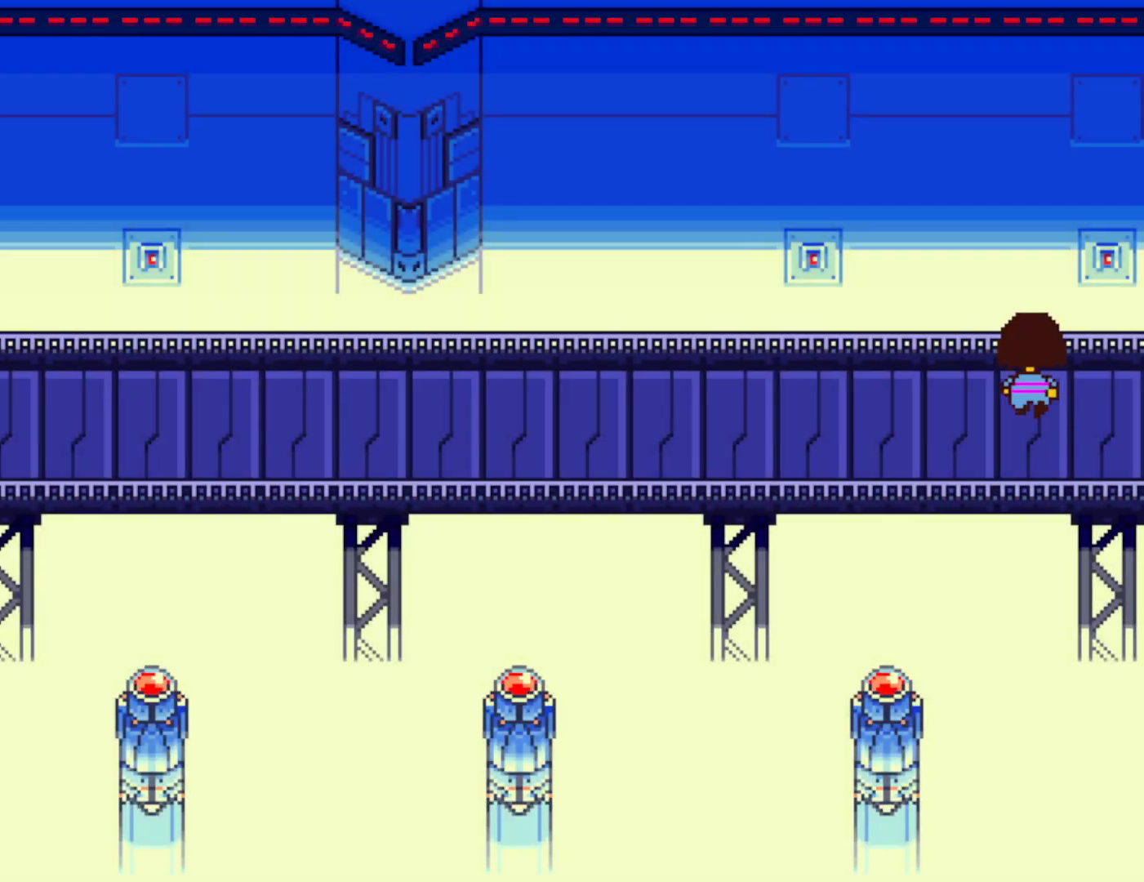
{"keys": ["down", "up"], "events": []}